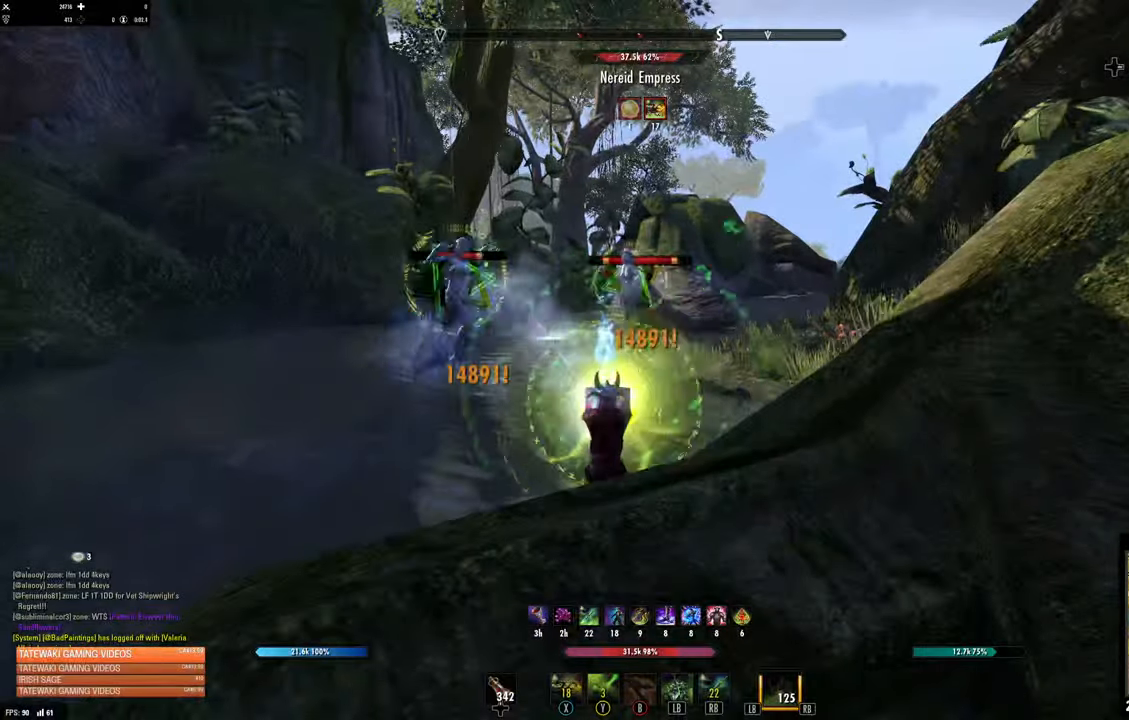
Gameplay with a controller (Xbox layout); each line is a JSON object with the inputs held at the frame after it (dt_ms = milliseconds from this image to that frame). "events" lists button and stick changes between this image and that frame as [ms after this image, input, new state], when the widget could be followed in between.
{"dt_ms": 500, "buttons": [], "left_stick": "center", "right_stick": "center", "events": []}
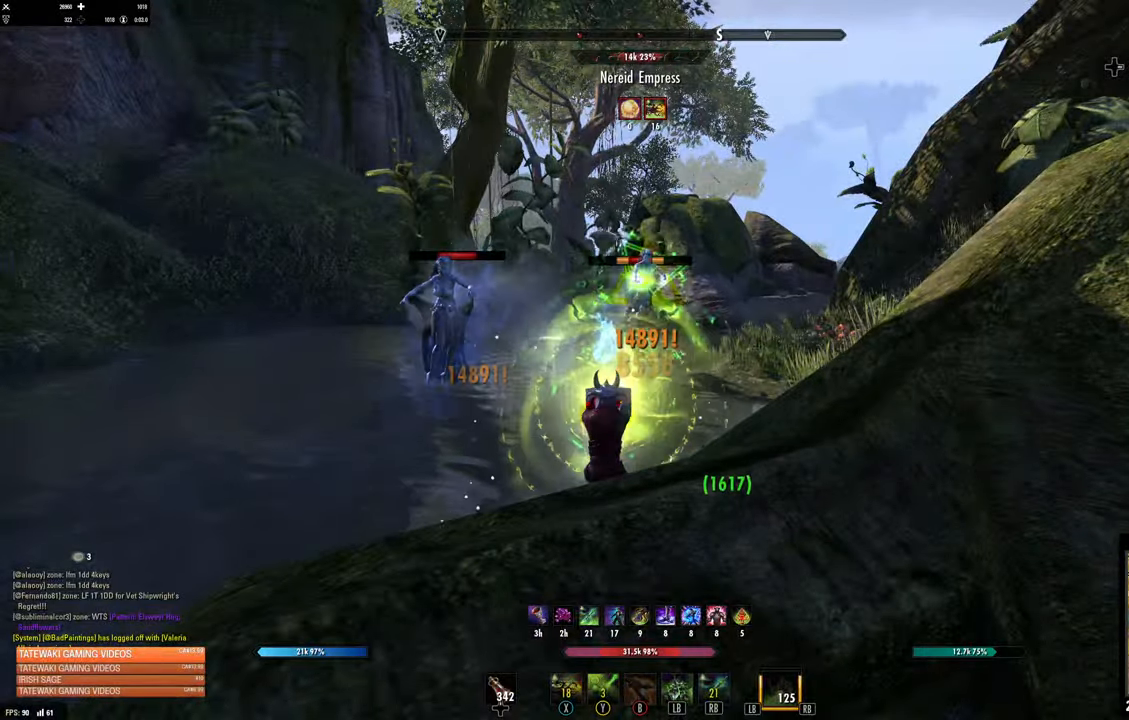
{"dt_ms": 500, "buttons": [], "left_stick": "center", "right_stick": "center", "events": []}
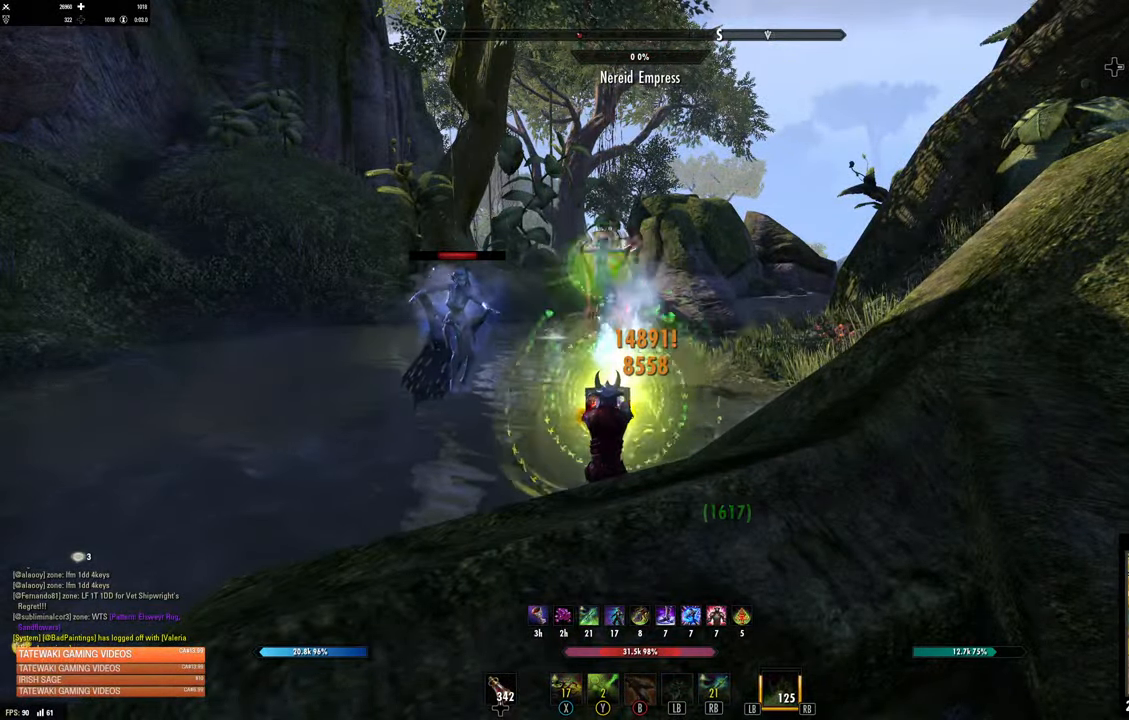
{"dt_ms": 500, "buttons": [], "left_stick": "center", "right_stick": "center", "events": [[233, "right_stick", "left"], [450, "right_stick", "center"]]}
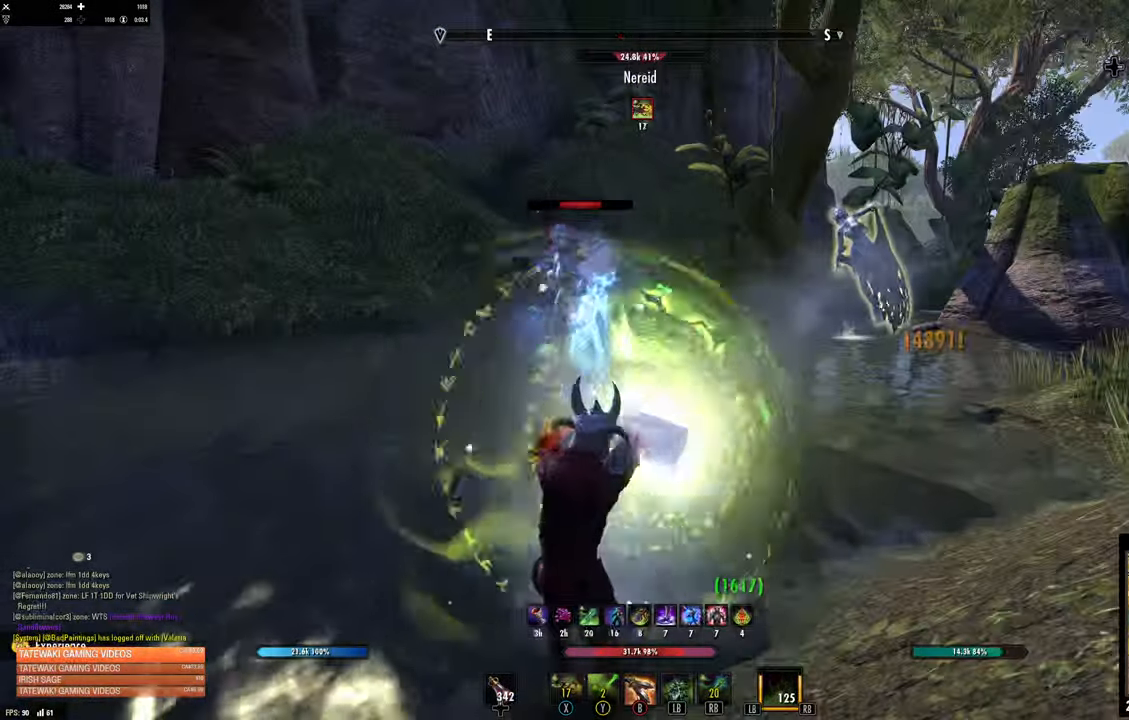
{"dt_ms": 500, "buttons": [], "left_stick": "center", "right_stick": "center", "events": []}
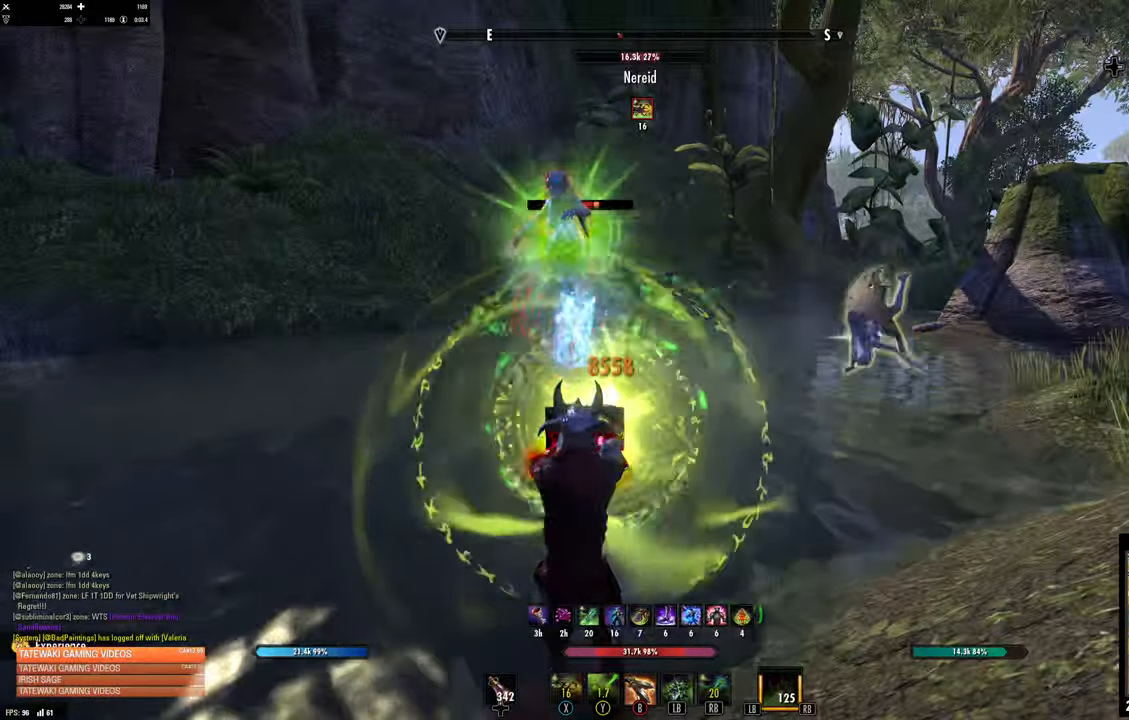
{"dt_ms": 500, "buttons": [], "left_stick": "center", "right_stick": "center", "events": []}
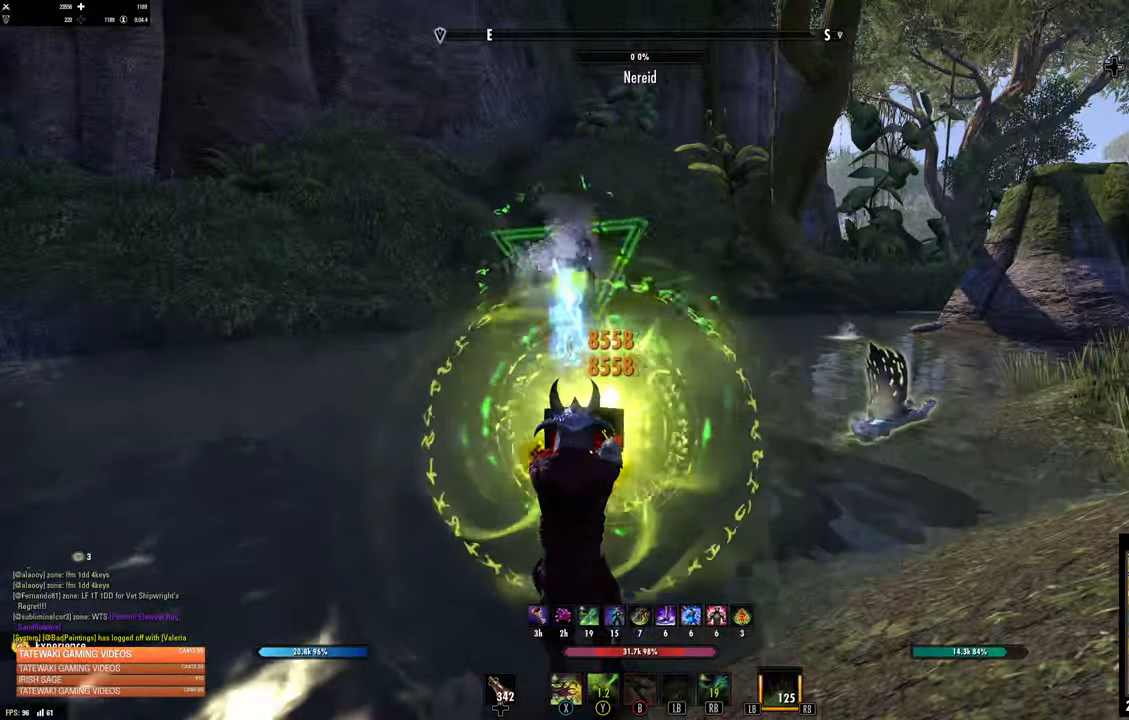
{"dt_ms": 500, "buttons": ["L1"], "left_stick": "up-right", "right_stick": "right", "events": [[283, "DPAD_LEFT", "down"], [333, "DPAD_LEFT", "up"], [383, "right_stick", "right"], [483, "L1", "down"], [483, "left_stick", "up-right"]]}
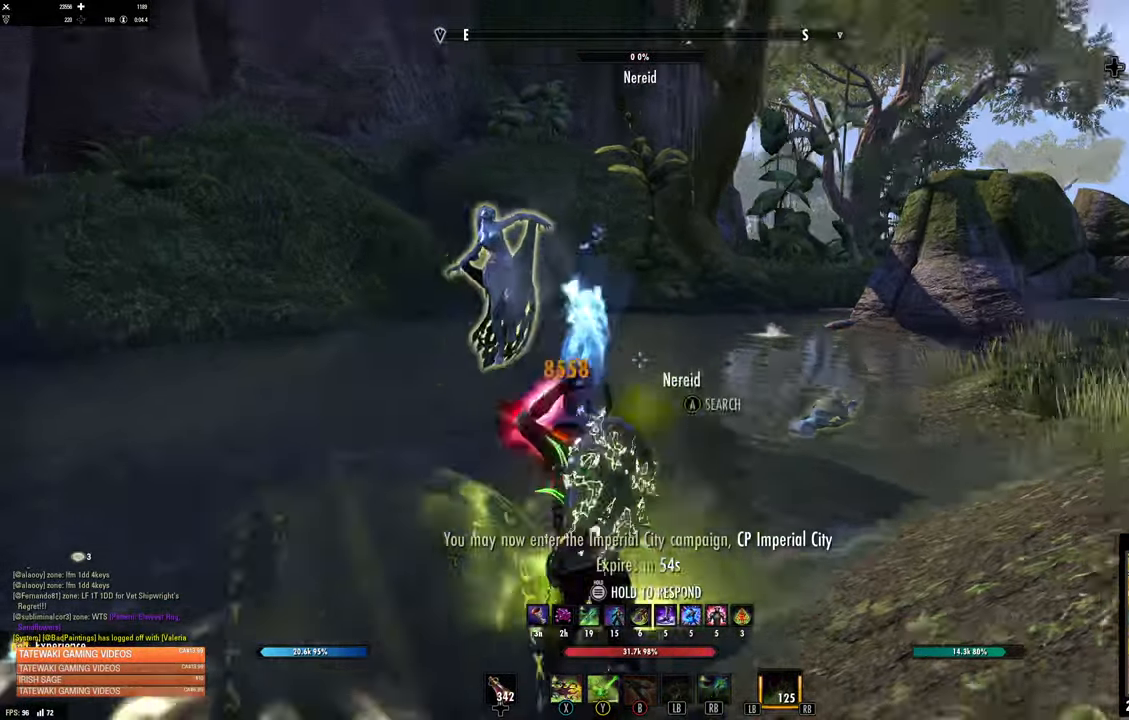
{"dt_ms": 1000, "buttons": [], "left_stick": "left", "right_stick": "center"}
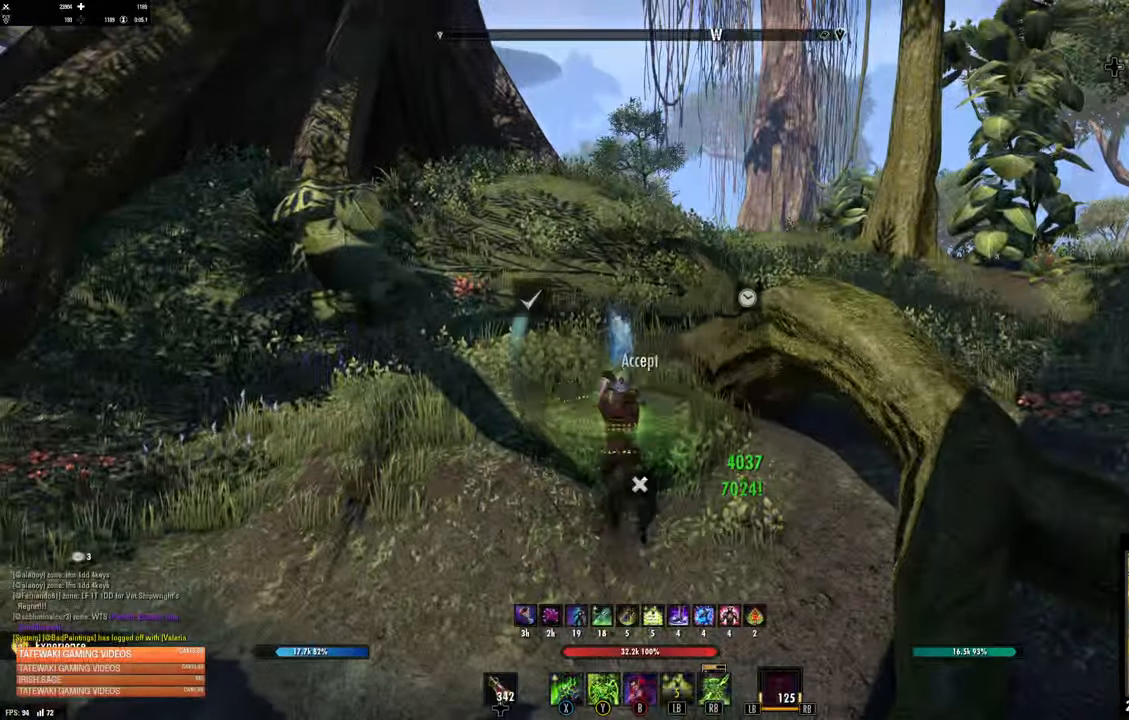
{"dt_ms": 500, "buttons": [], "left_stick": "center", "right_stick": "center", "events": [[350, "left_stick", "center"]]}